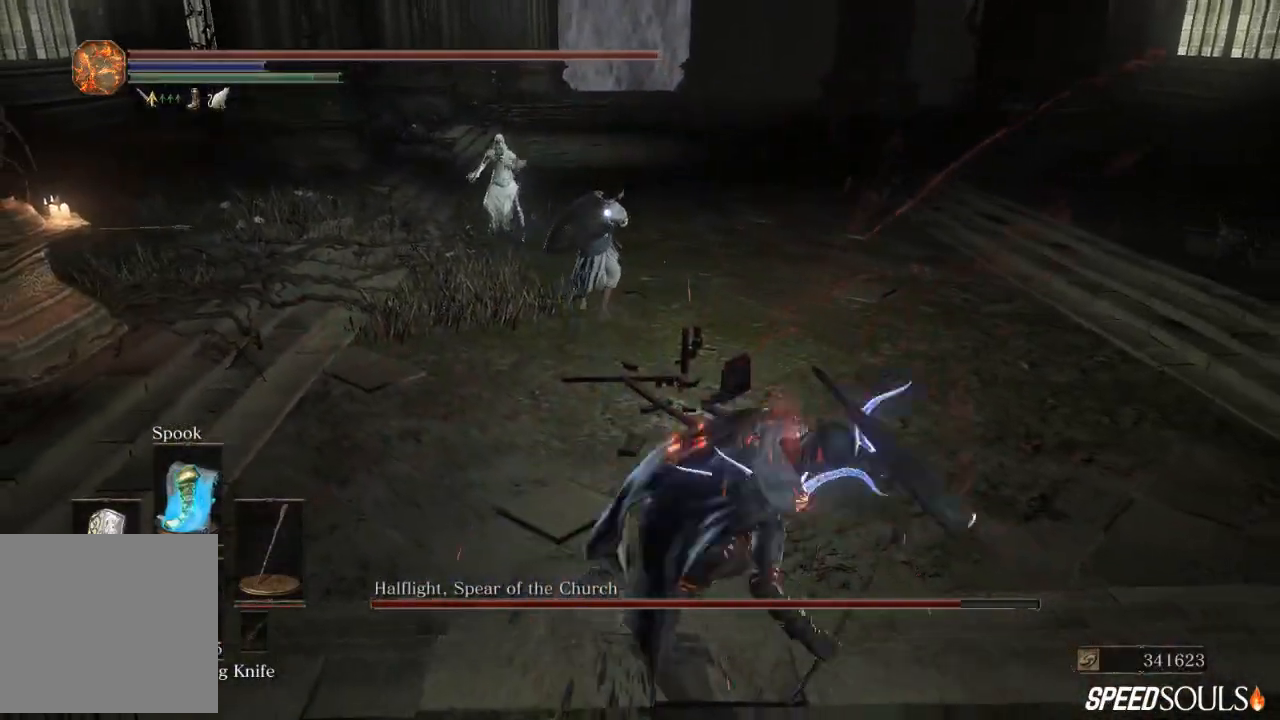
Gameplay with a controller (Xbox layout); each line is a JSON object with the inputs held at the frame after it. "events" lists button and stick changes between this image and that frame as [ms after this image, input, new state], when the widget could be followed in between.
{"buttons": ["R1"], "left_stick": "down-right", "right_stick": "center", "events": [[483, "R1", "down"]]}
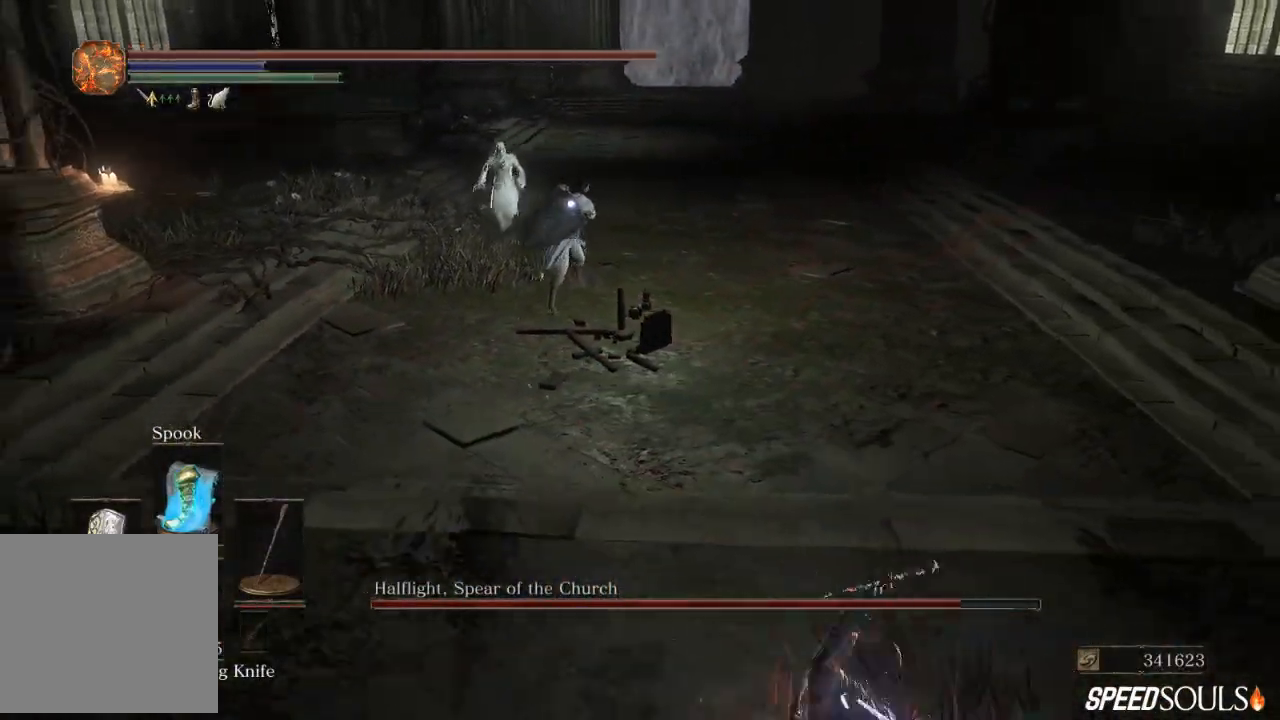
{"buttons": [], "left_stick": "down-right", "right_stick": "center", "events": [[117, "R1", "up"]]}
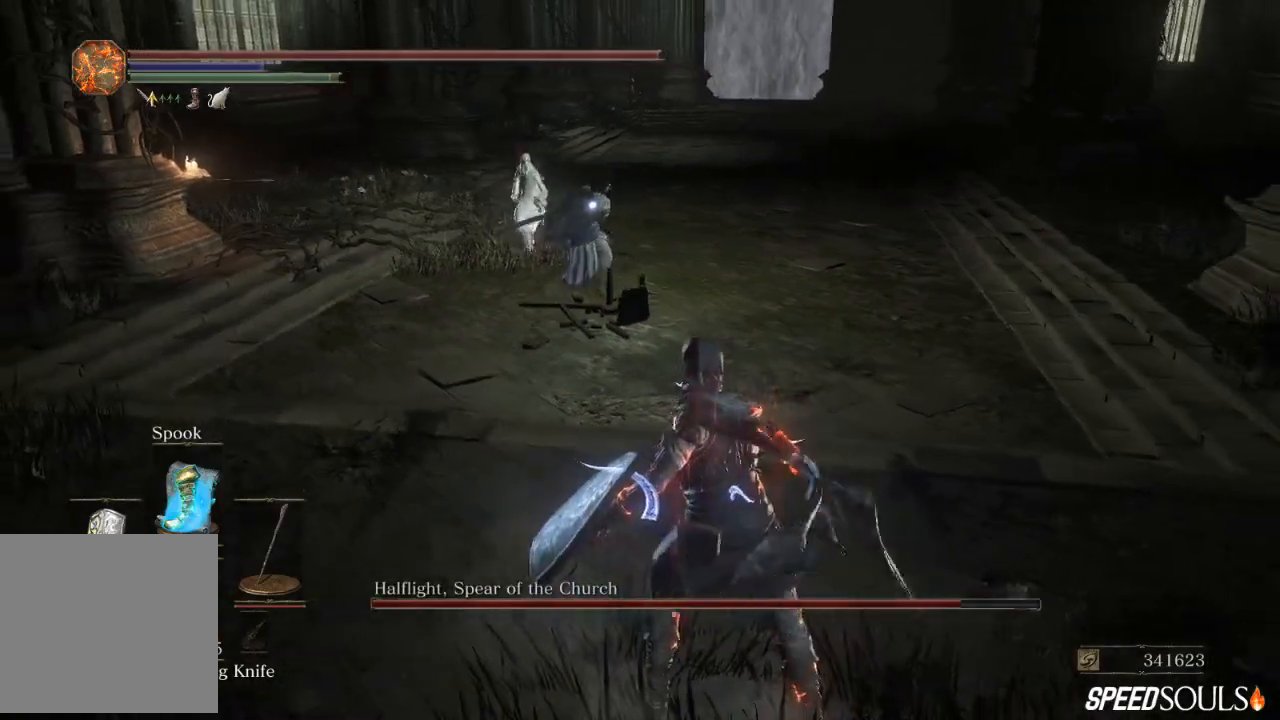
{"buttons": [], "left_stick": "down-right", "right_stick": "center", "events": [[433, "X", "down"], [500, "X", "up"]]}
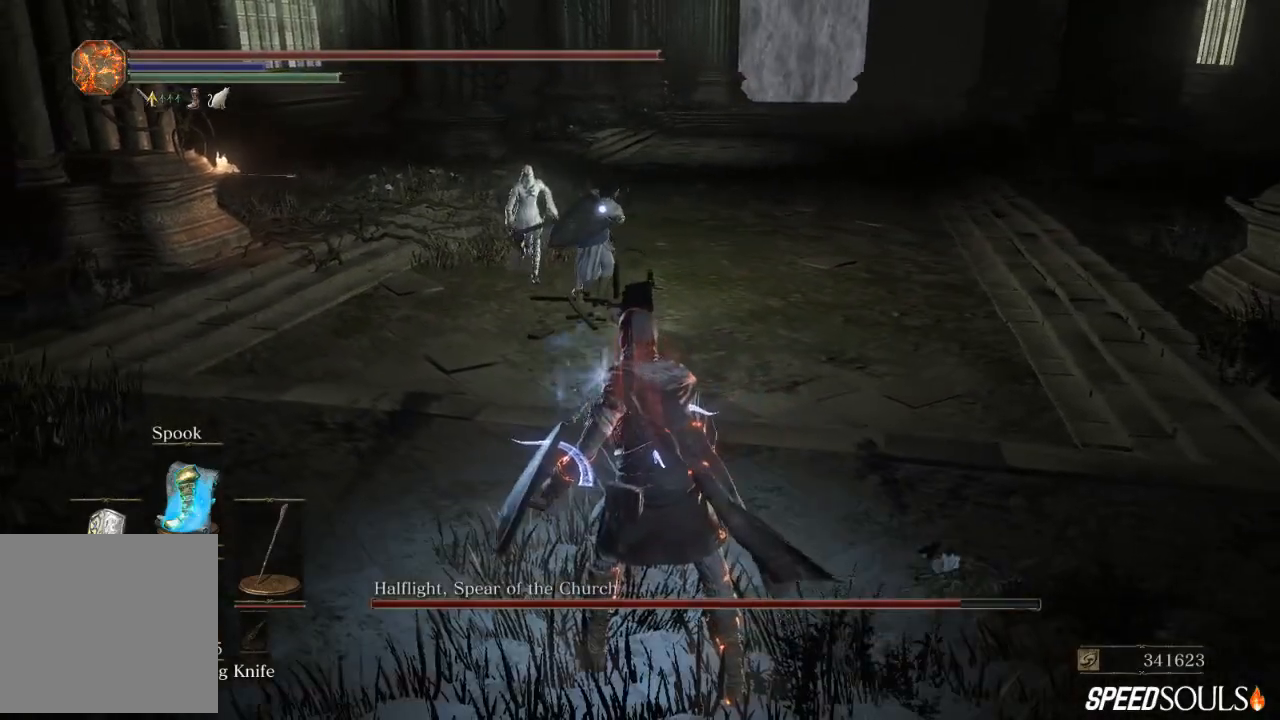
{"buttons": ["X"], "left_stick": "down-right", "right_stick": "center", "events": [[100, "X", "down"], [200, "X", "up"], [300, "X", "down"], [367, "X", "up"], [467, "X", "down"]]}
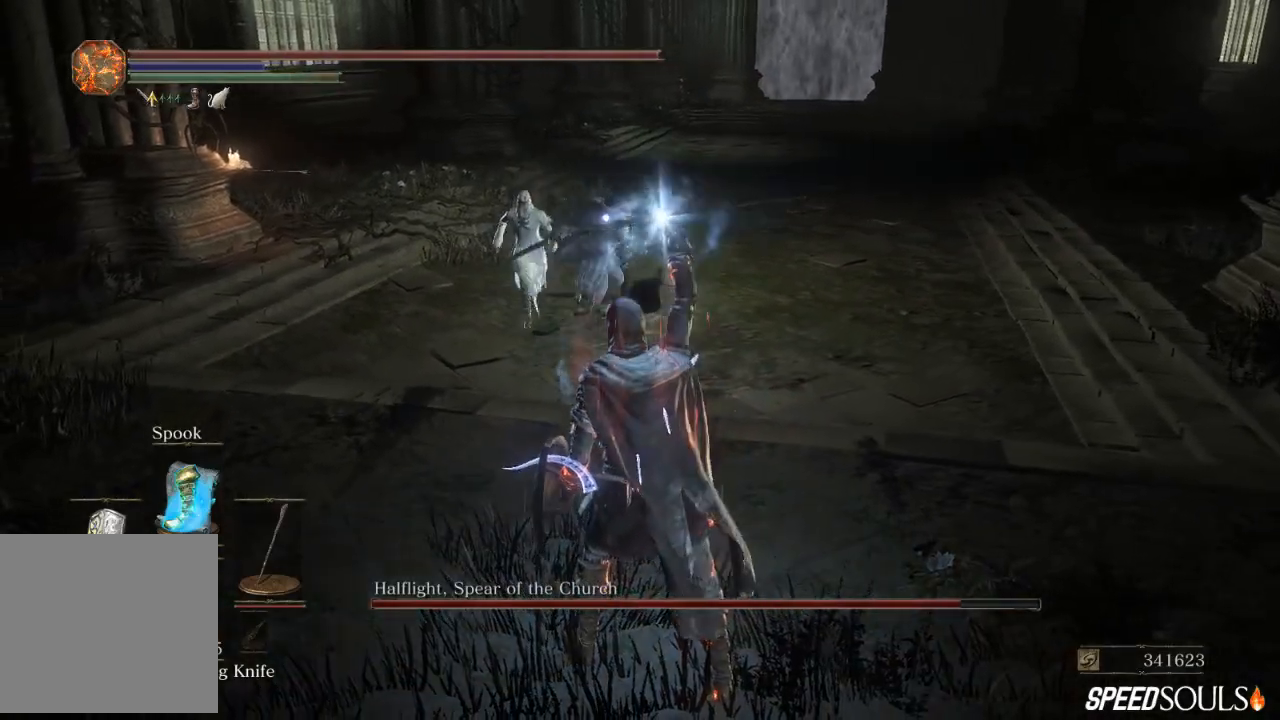
{"buttons": ["X"], "left_stick": "down-right", "right_stick": "center", "events": [[67, "X", "up"], [133, "X", "down"], [233, "X", "up"], [283, "X", "down"], [383, "X", "up"], [450, "X", "down"]]}
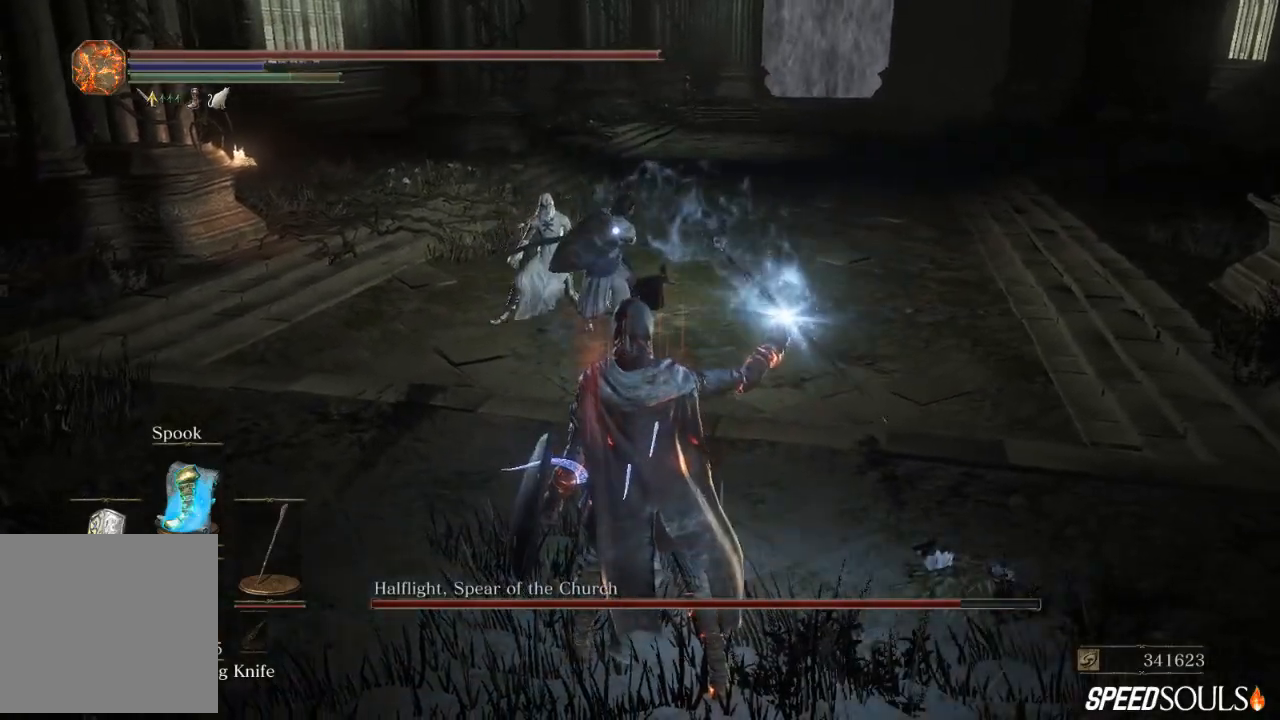
{"buttons": ["X"], "left_stick": "down-right", "right_stick": "center", "events": [[50, "X", "up"], [117, "X", "down"], [217, "X", "up"], [283, "X", "down"], [417, "X", "up"], [450, "X", "down"]]}
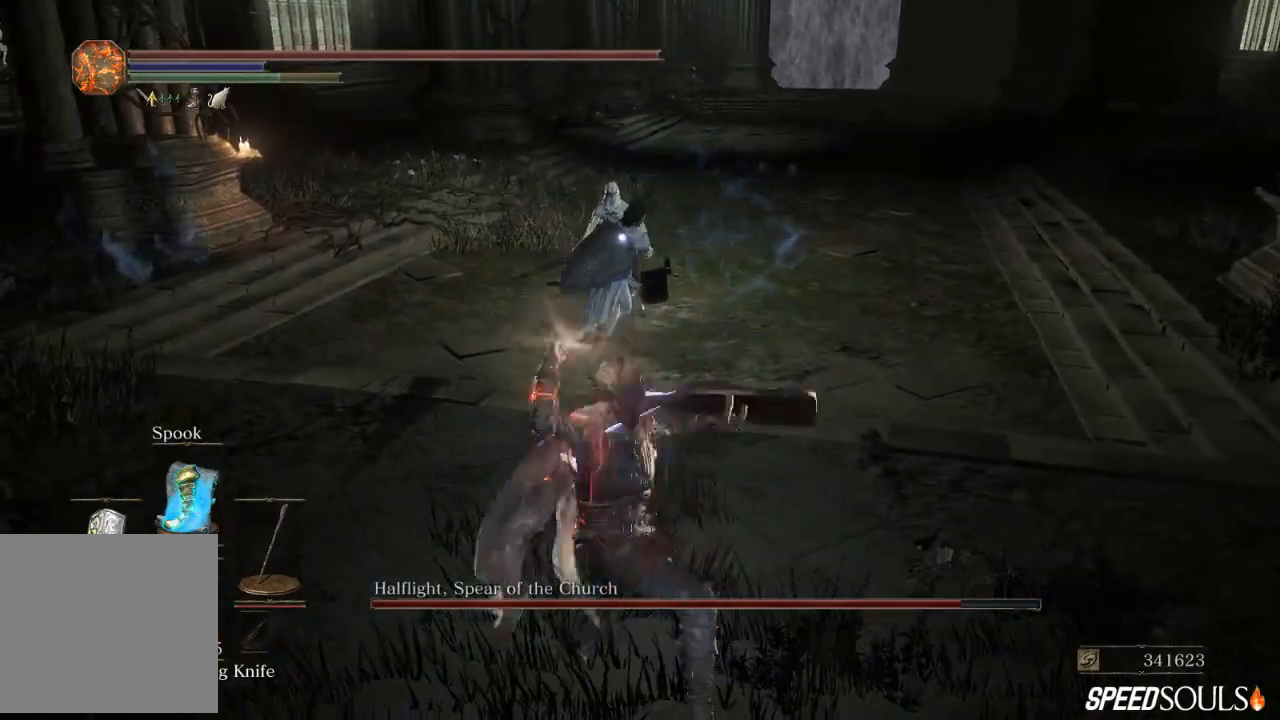
{"buttons": ["B"], "left_stick": "down-right", "right_stick": "center", "events": [[83, "X", "up"], [483, "B", "down"]]}
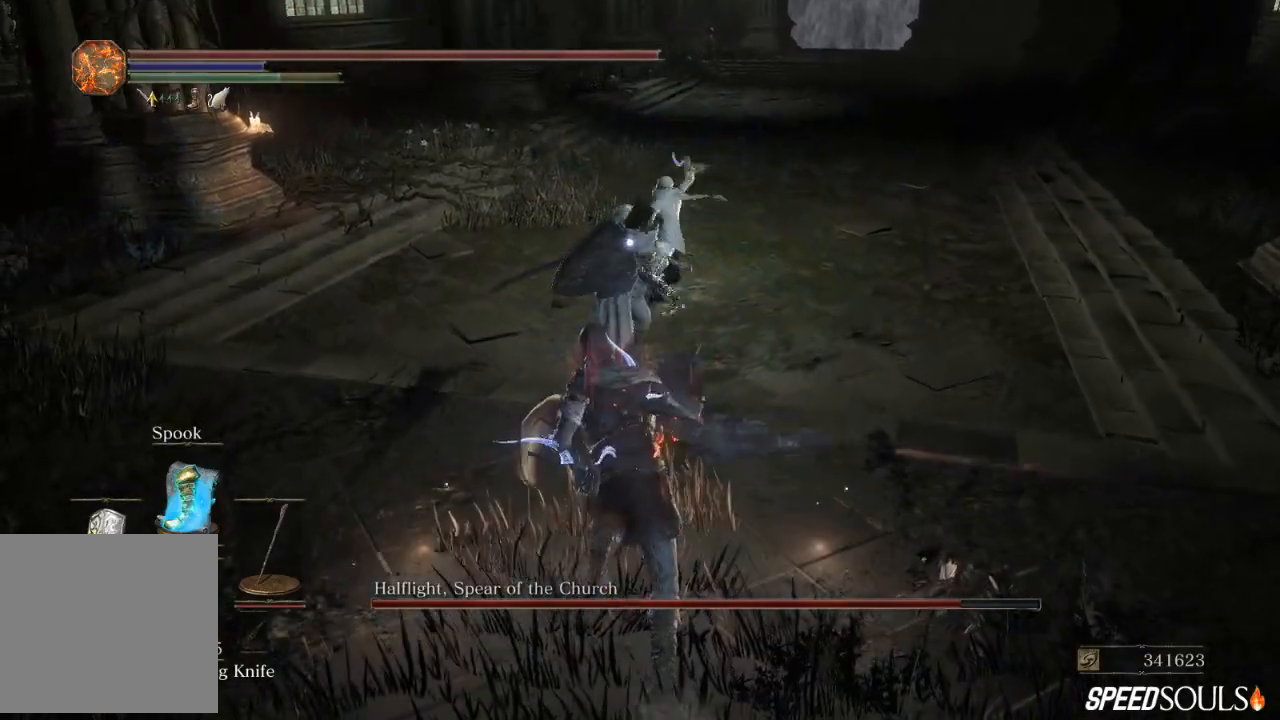
{"buttons": [], "left_stick": "down-right", "right_stick": "center", "events": [[183, "B", "up"]]}
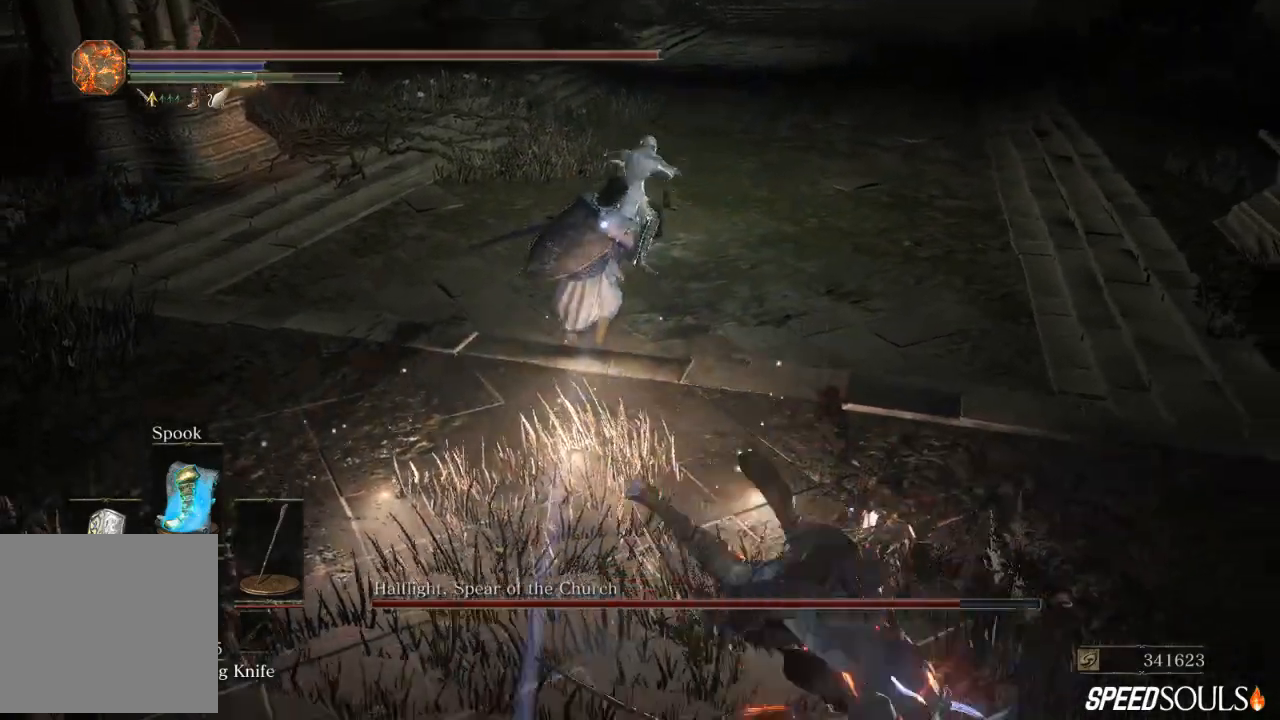
{"buttons": [], "left_stick": "down-right", "right_stick": "center", "events": []}
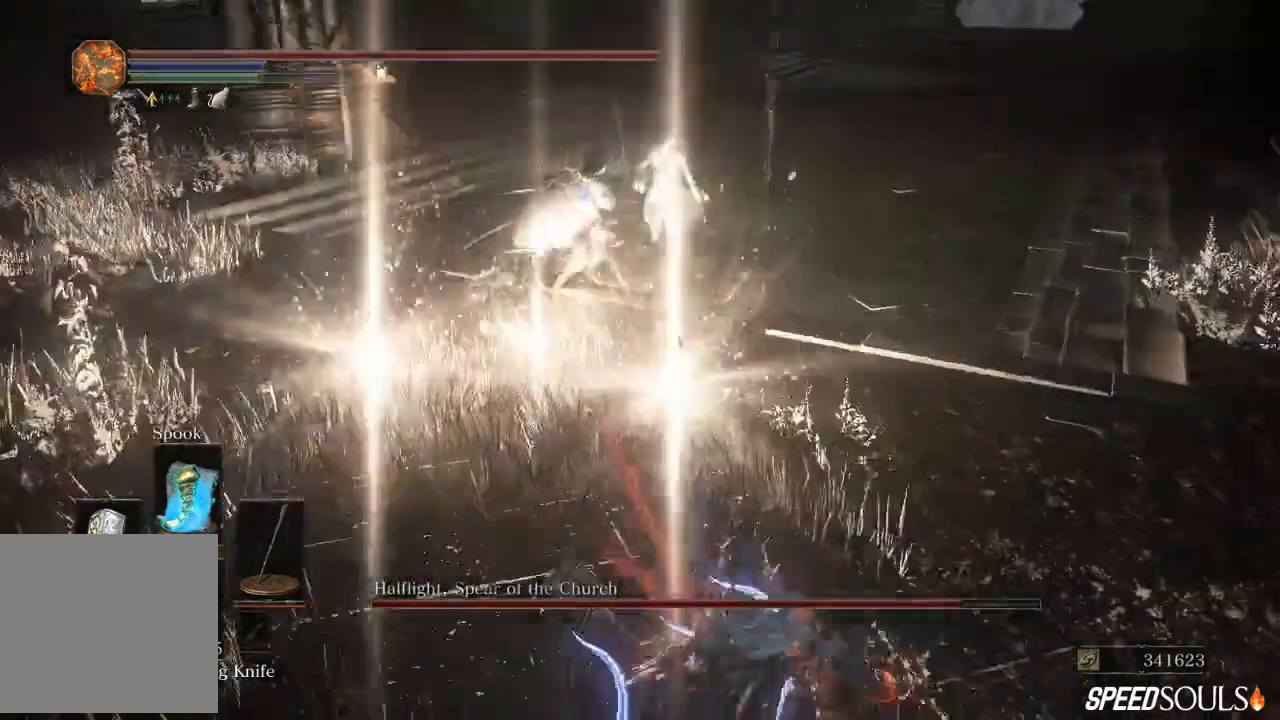
{"buttons": [], "left_stick": "down-right", "right_stick": "center", "events": []}
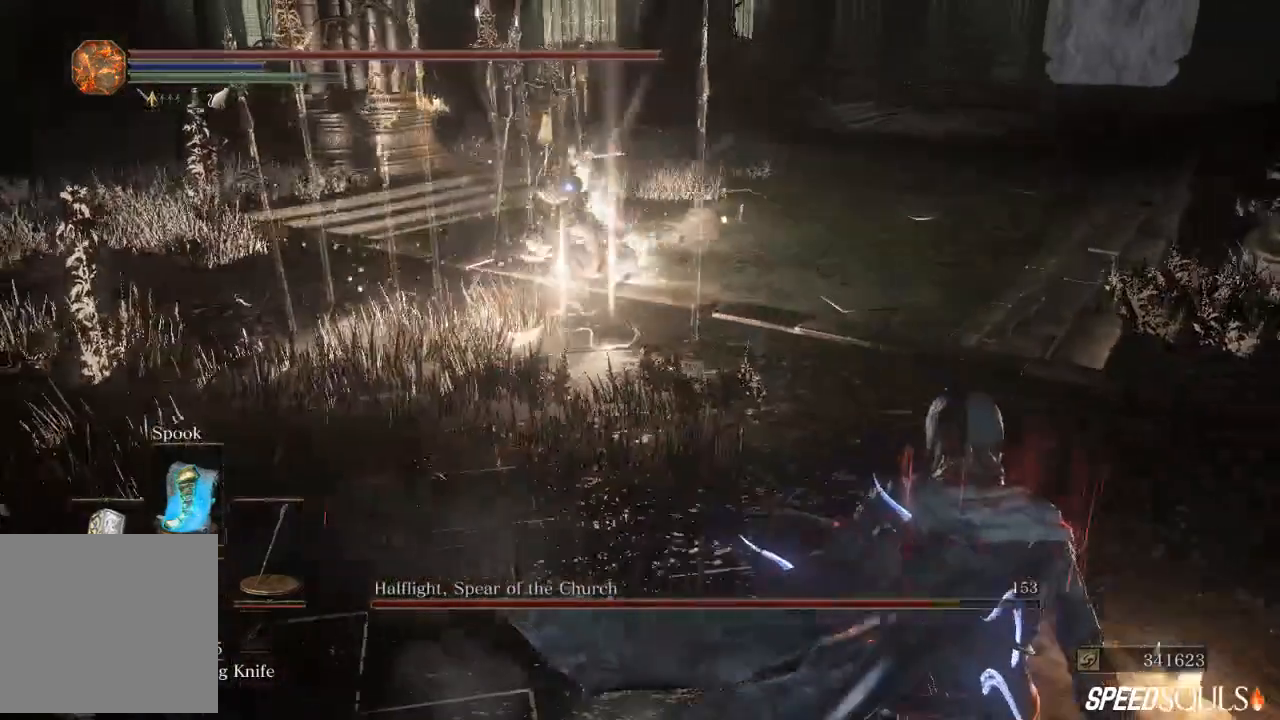
{"buttons": [], "left_stick": "down-left", "right_stick": "center", "events": [[67, "left_stick", "down"], [200, "left_stick", "down-left"]]}
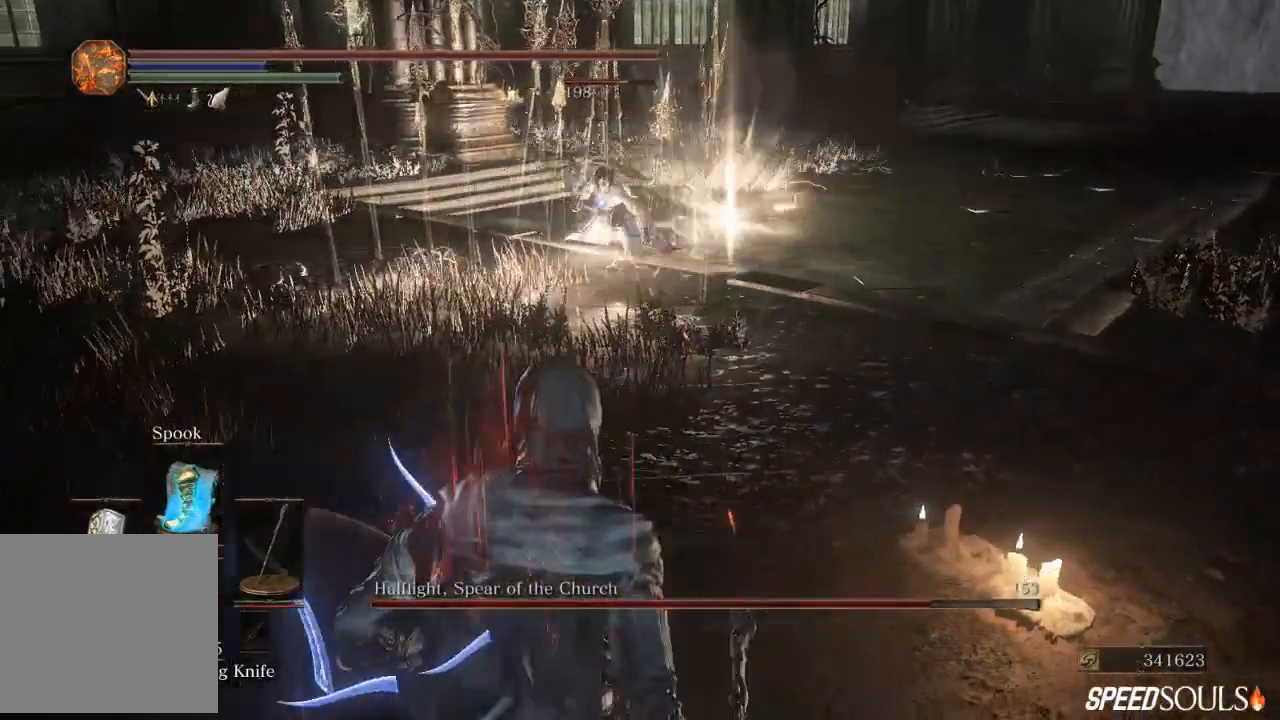
{"buttons": [], "left_stick": "center", "right_stick": "center", "events": [[133, "left_stick", "left"], [250, "left_stick", "center"]]}
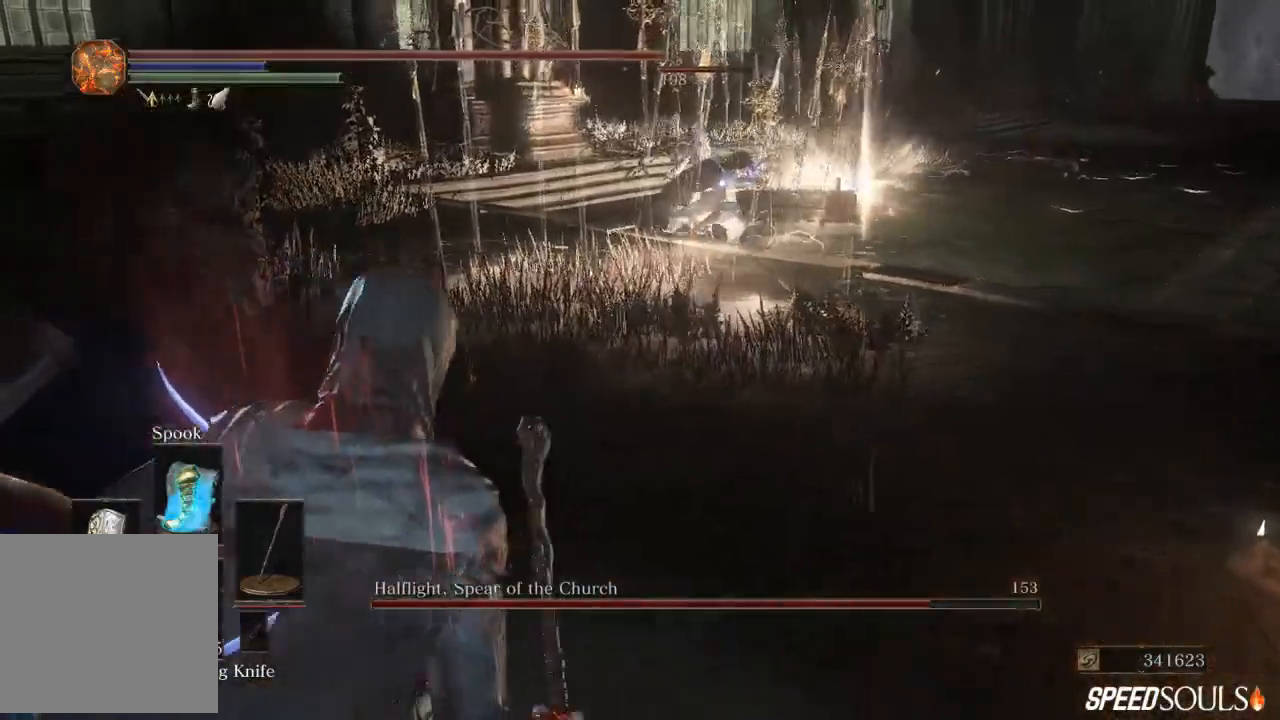
{"buttons": [], "left_stick": "up-left", "right_stick": "center", "events": [[33, "left_stick", "left"], [367, "left_stick", "up-left"]]}
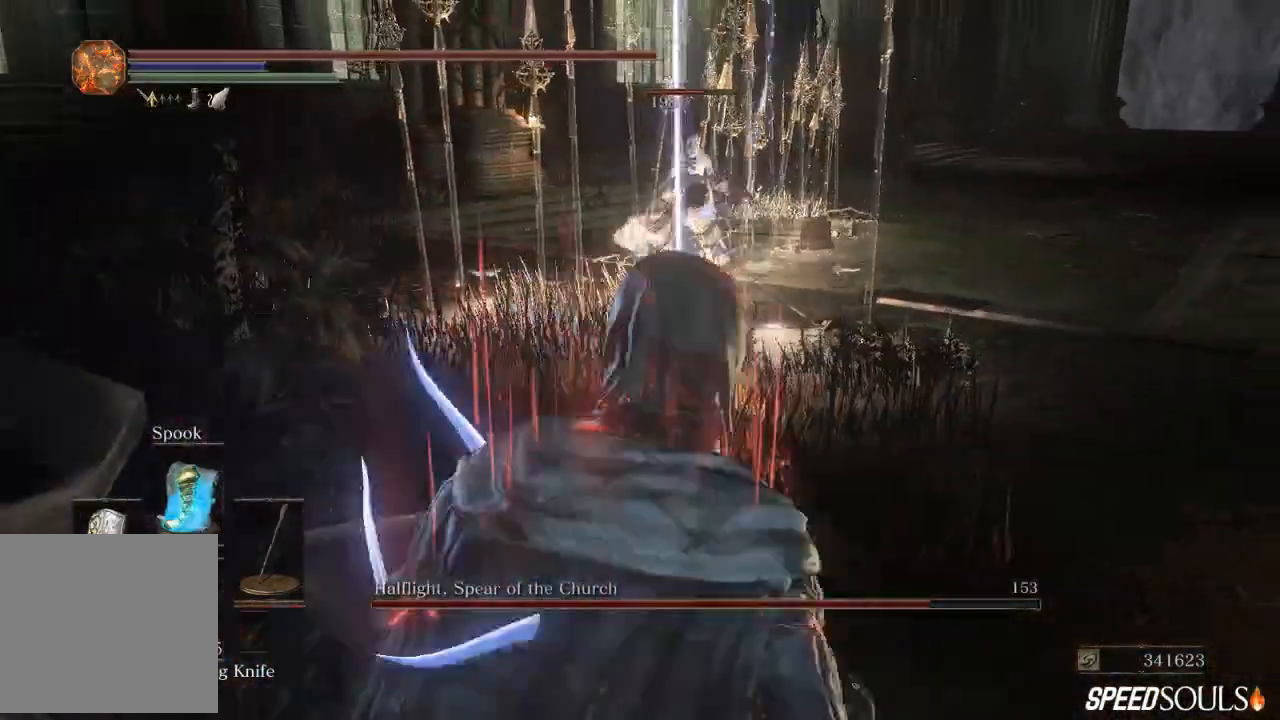
{"buttons": [], "left_stick": "right", "right_stick": "center", "events": [[117, "left_stick", "down-right"], [350, "left_stick", "right"]]}
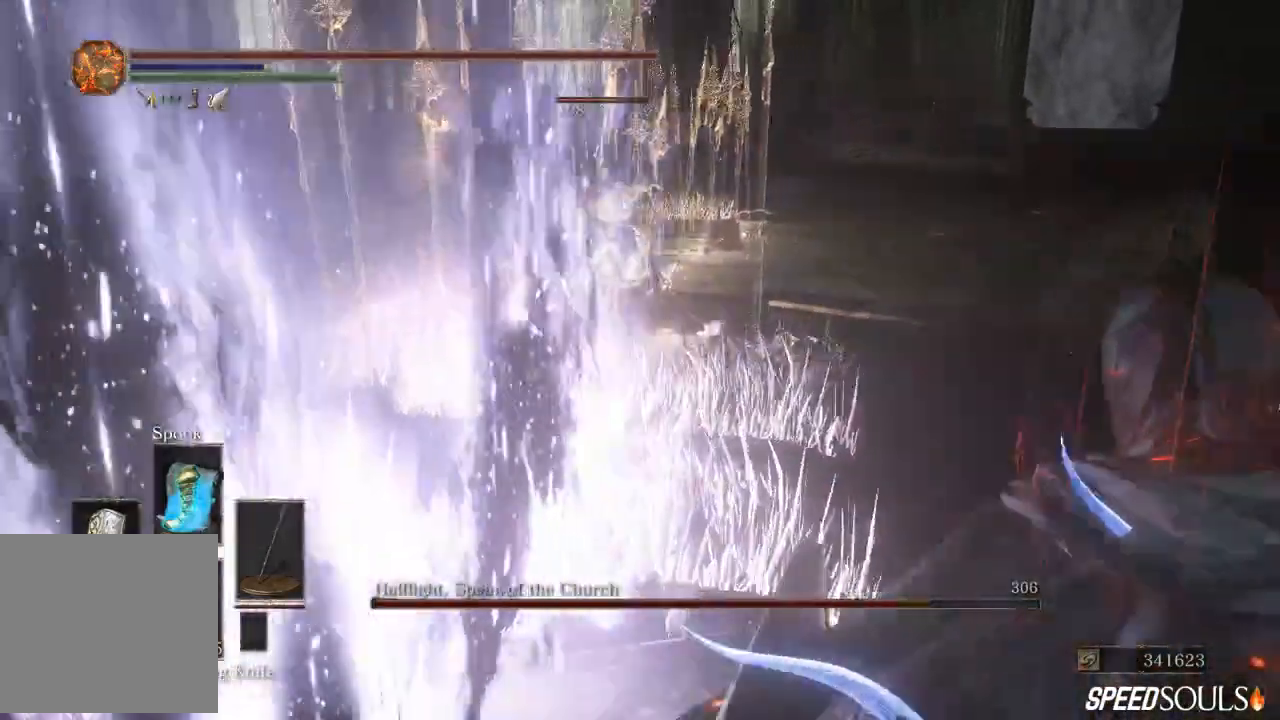
{"buttons": [], "left_stick": "right", "right_stick": "center", "events": [[317, "left_stick", "up-right"], [417, "left_stick", "right"]]}
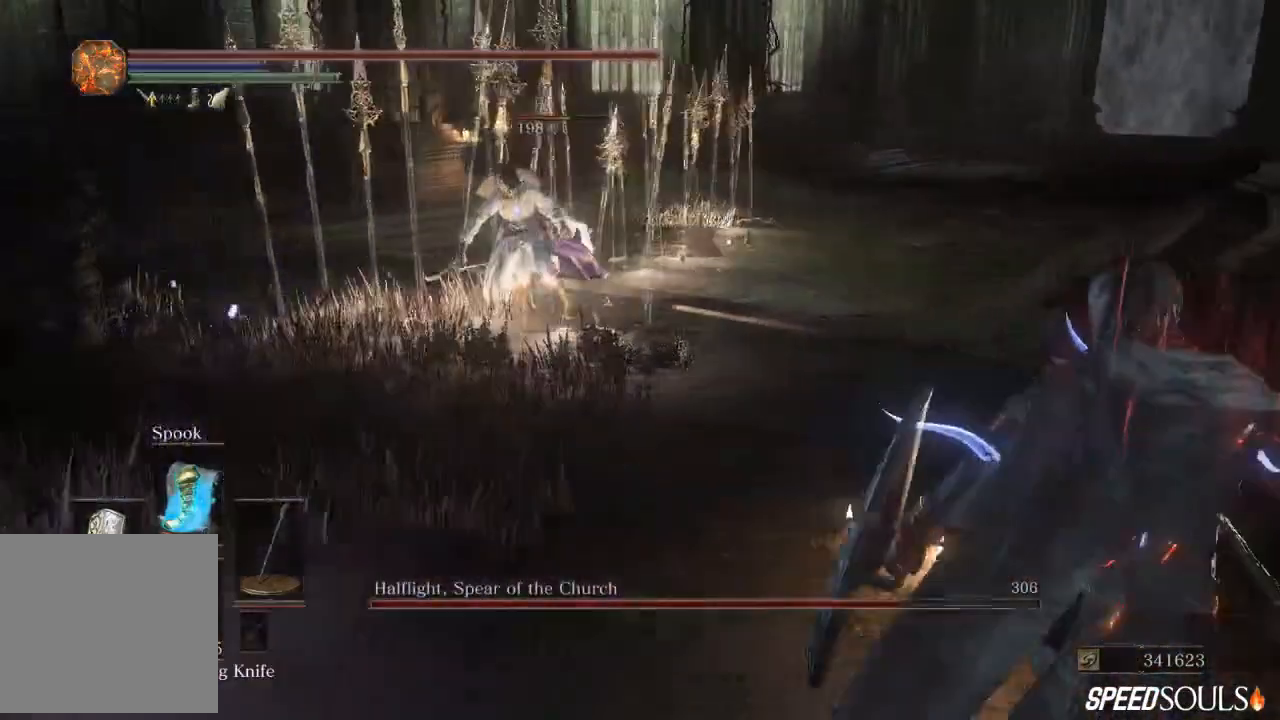
{"buttons": [], "left_stick": "down-right", "right_stick": "center", "events": [[167, "left_stick", "down-right"]]}
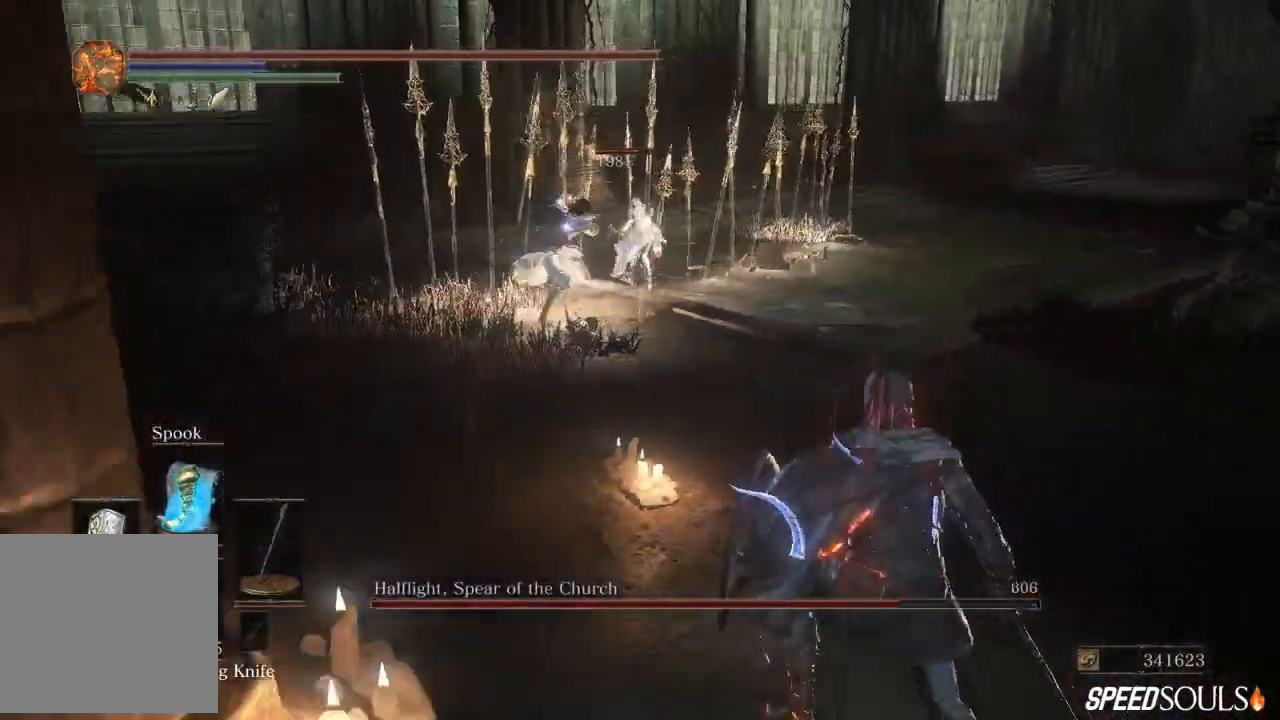
{"buttons": [], "left_stick": "right", "right_stick": "center", "events": [[133, "left_stick", "right"]]}
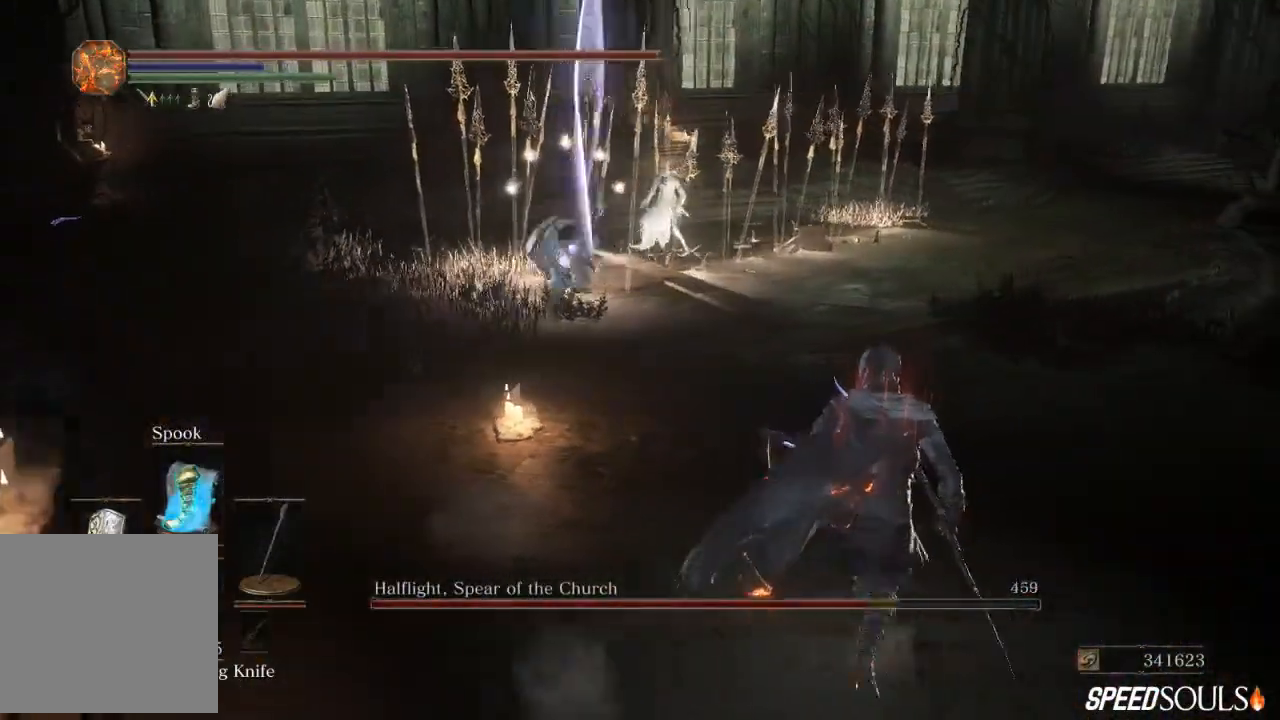
{"buttons": [], "left_stick": "right", "right_stick": "center", "events": []}
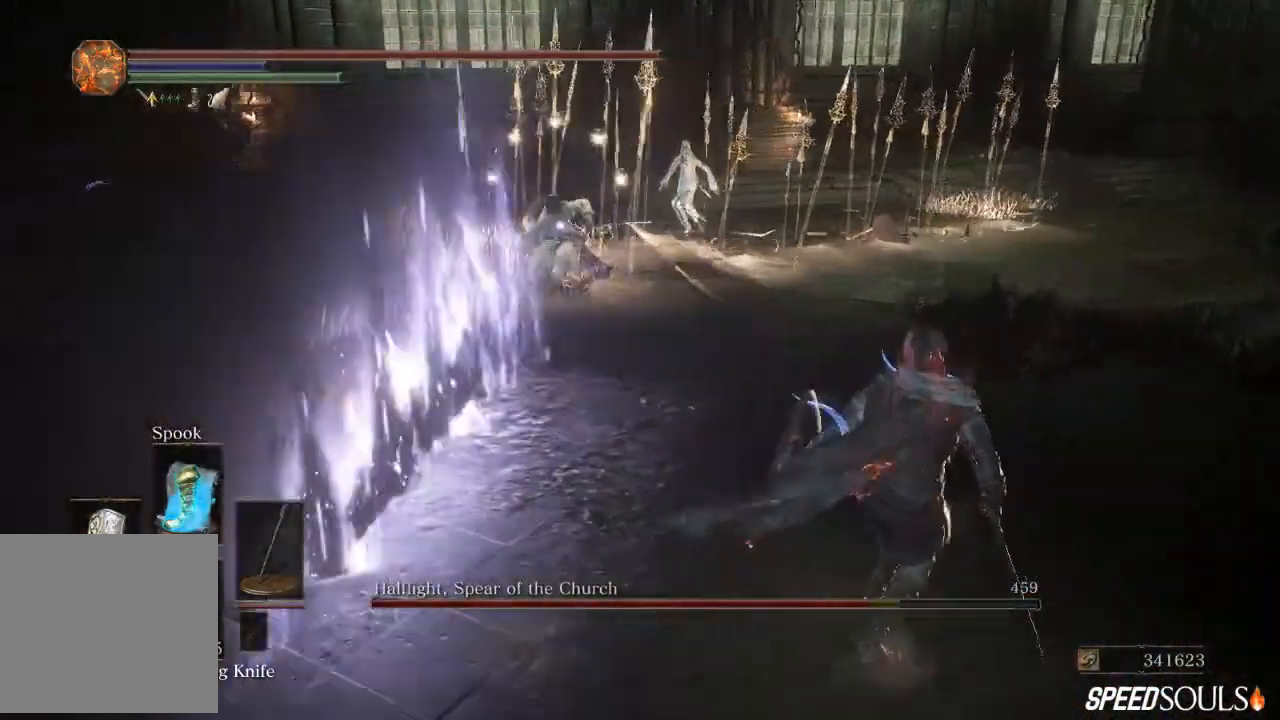
{"buttons": [], "left_stick": "down-right", "right_stick": "center", "events": [[483, "left_stick", "down-right"]]}
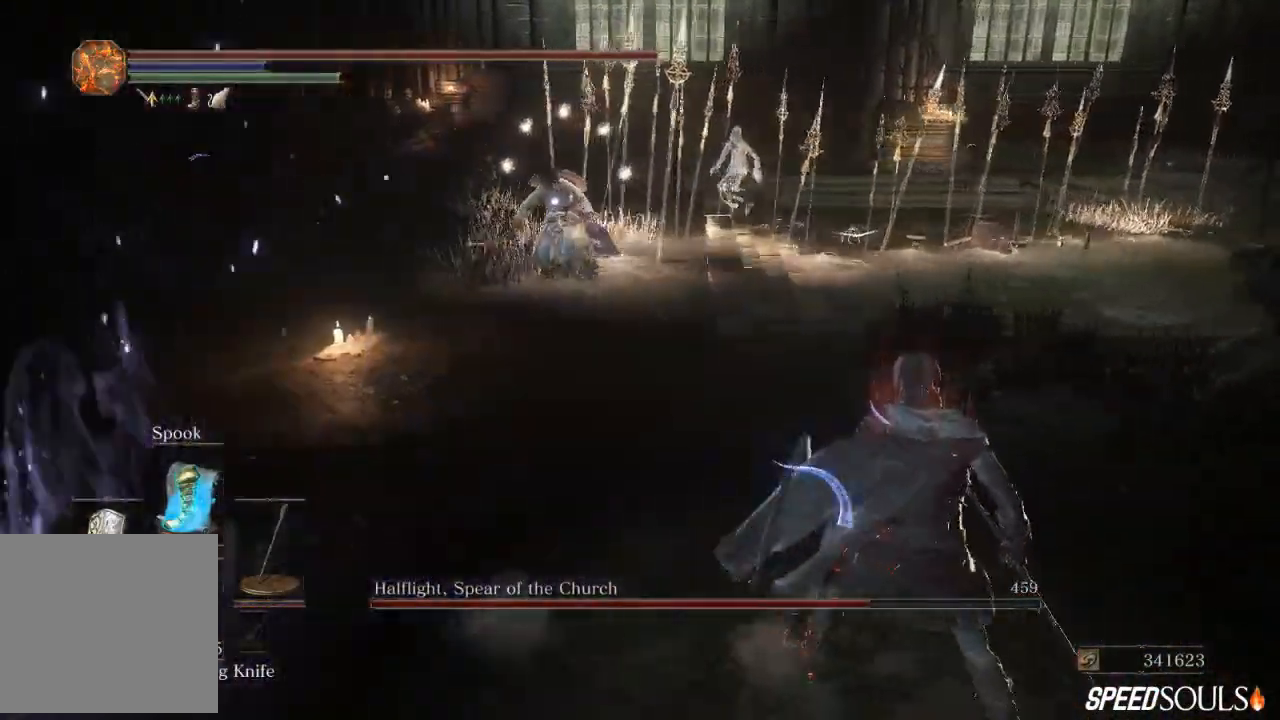
{"buttons": [], "left_stick": "down-right", "right_stick": "center", "events": []}
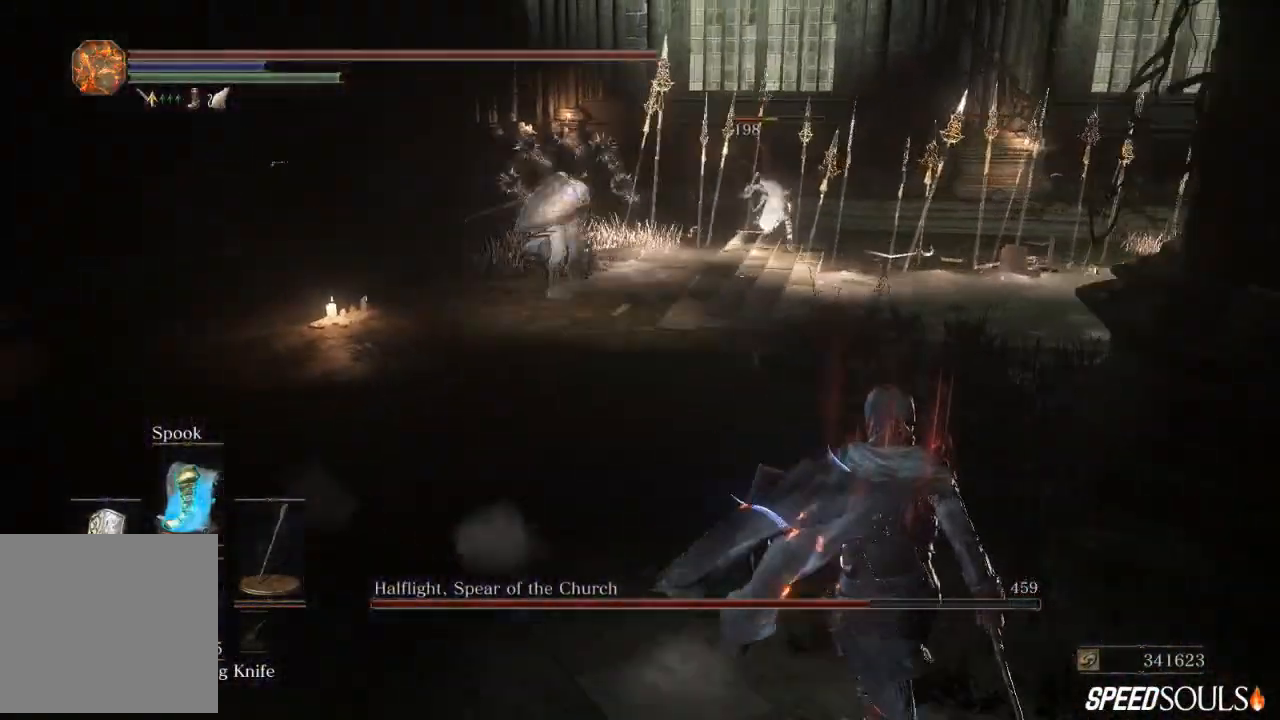
{"buttons": [], "left_stick": "down-right", "right_stick": "center", "events": []}
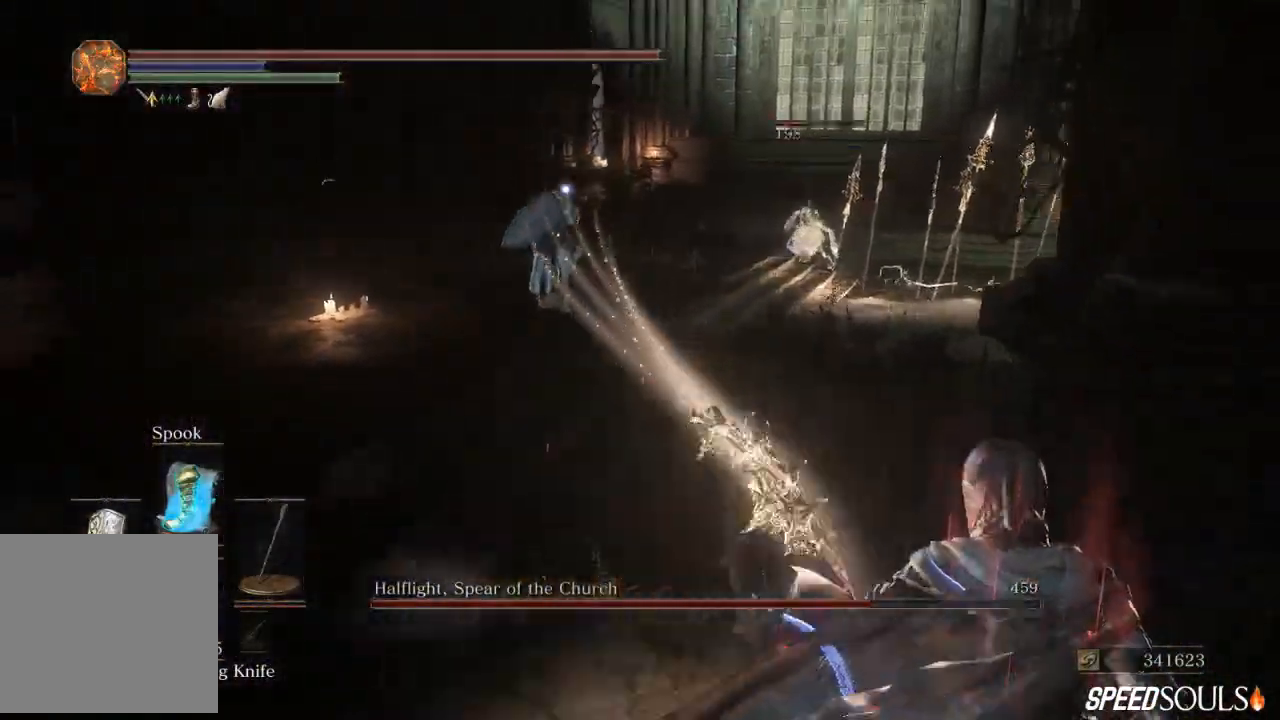
{"buttons": [], "left_stick": "down-right", "right_stick": "center", "events": []}
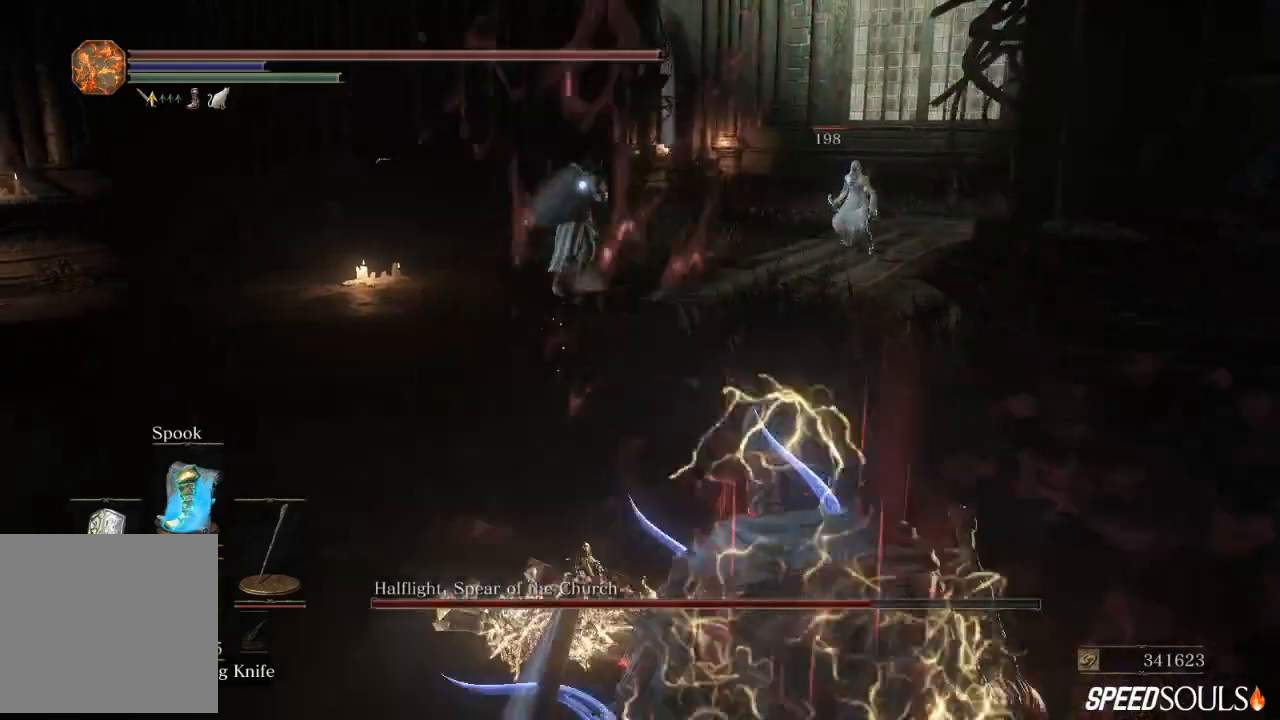
{"buttons": [], "left_stick": "down-right", "right_stick": "center", "events": []}
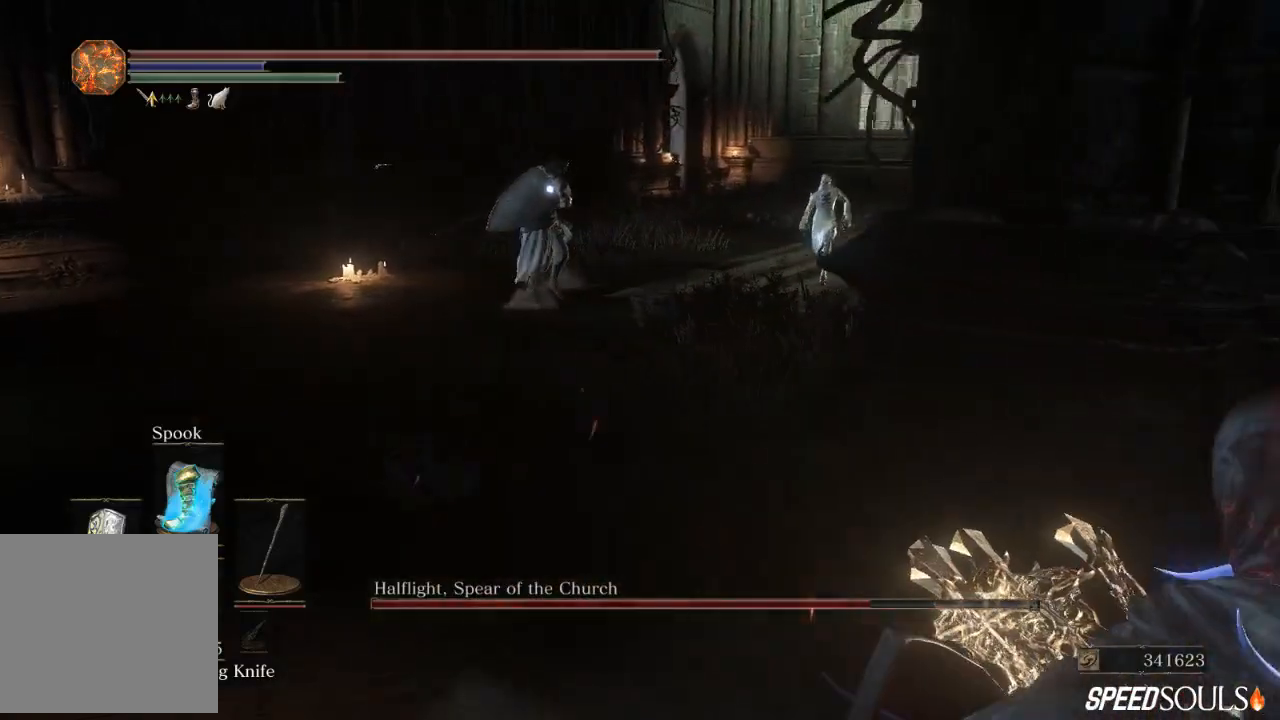
{"buttons": [], "left_stick": "down-right", "right_stick": "center", "events": []}
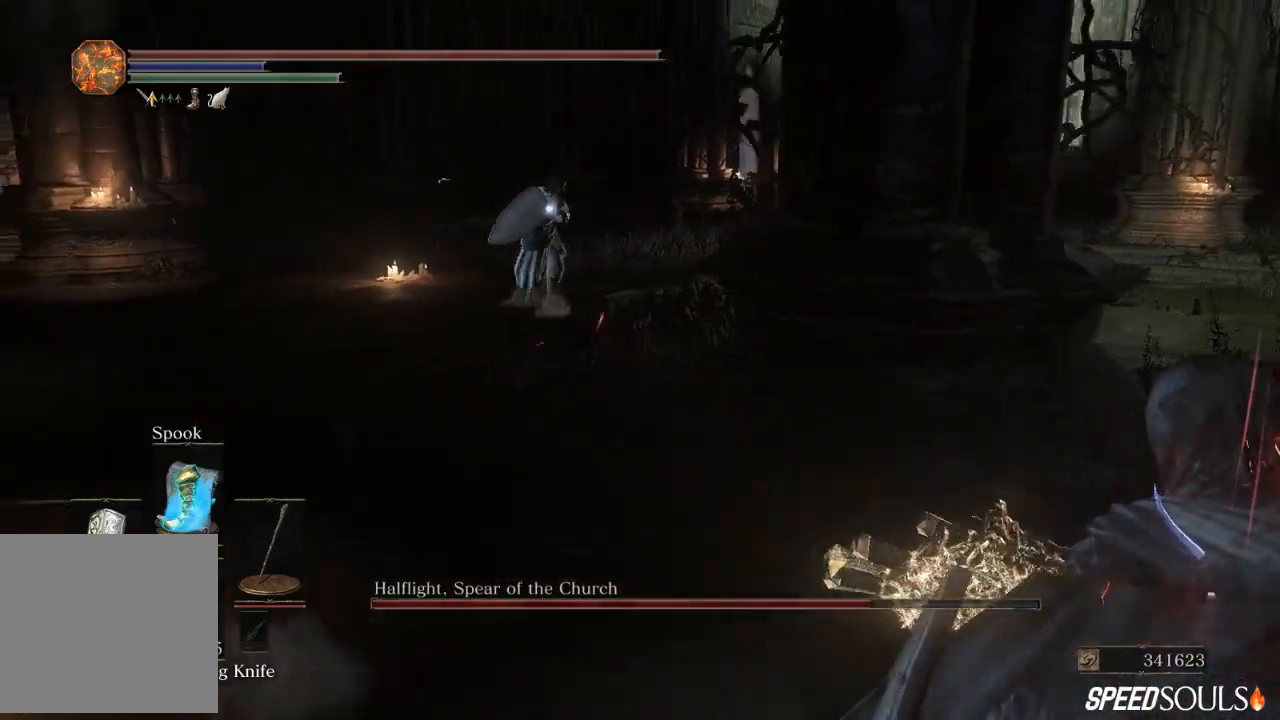
{"buttons": [], "left_stick": "down-right", "right_stick": "center", "events": [[33, "DPAD_DOWN", "down"], [133, "DPAD_DOWN", "up"], [200, "X", "down"], [317, "X", "up"]]}
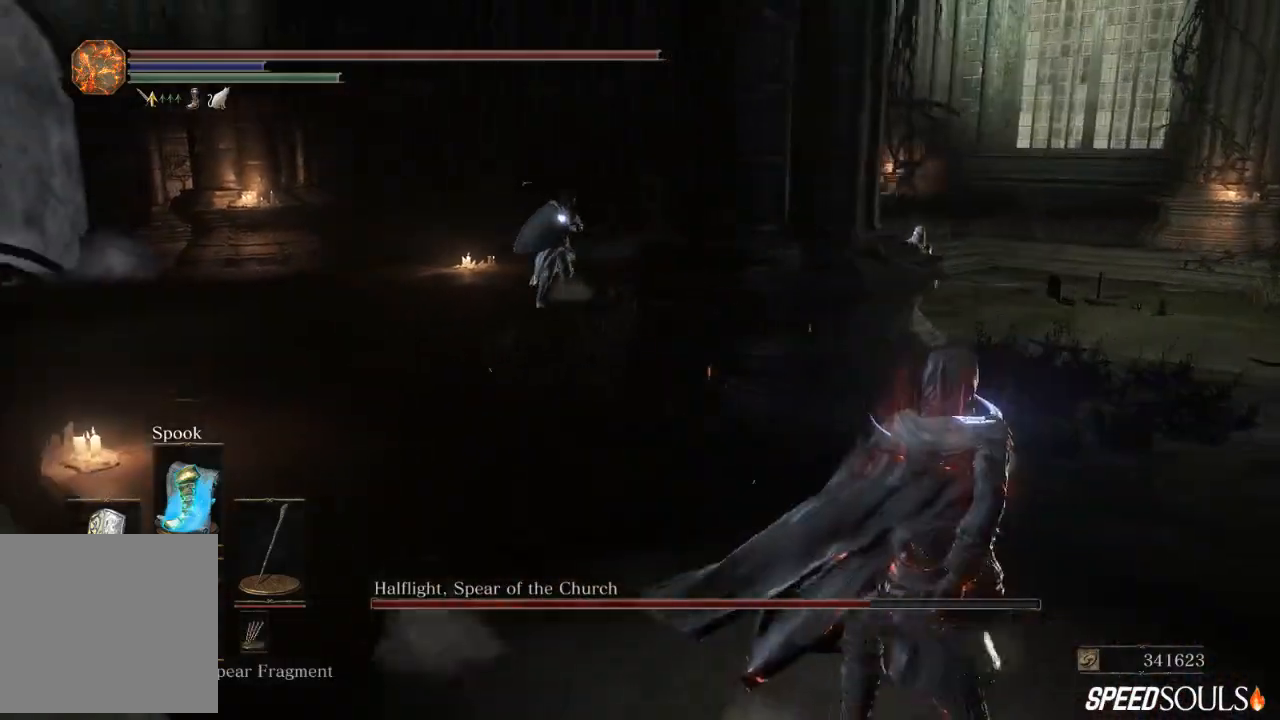
{"buttons": [], "left_stick": "down-right", "right_stick": "center", "events": []}
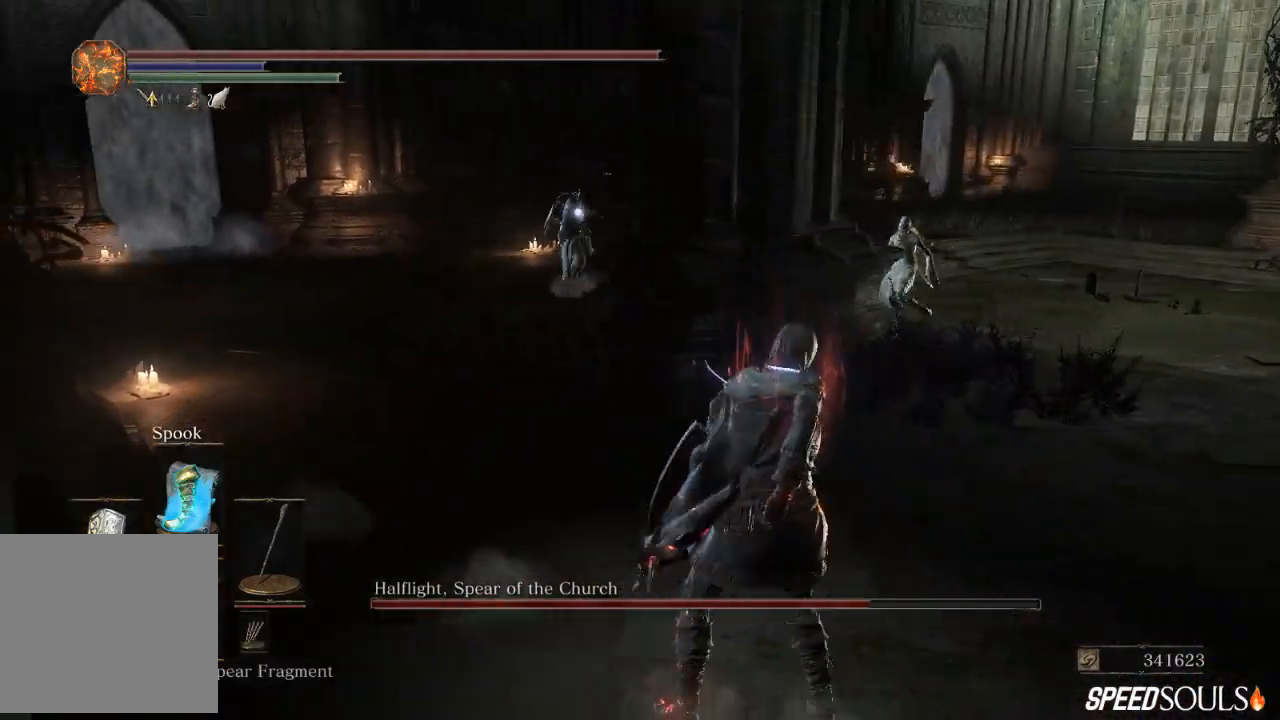
{"buttons": [], "left_stick": "down-right", "right_stick": "center", "events": []}
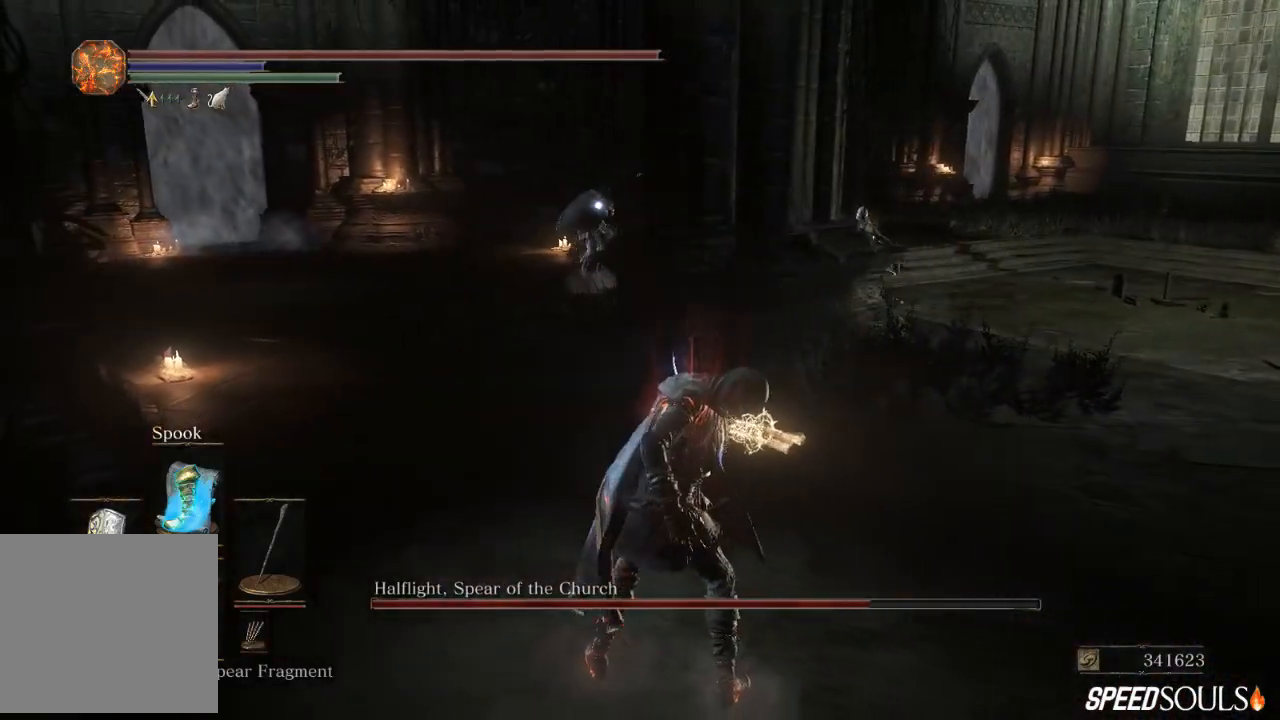
{"buttons": [], "left_stick": "up", "right_stick": "center", "events": [[117, "left_stick", "right"], [383, "left_stick", "up"]]}
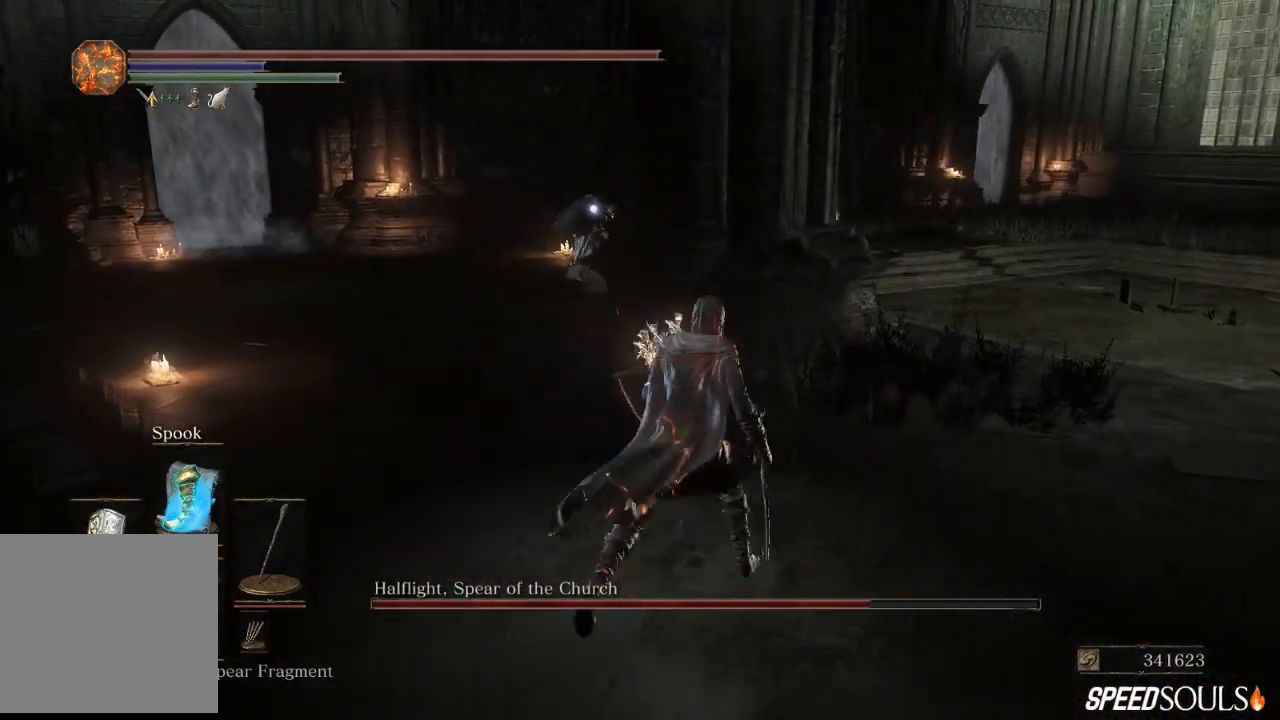
{"buttons": [], "left_stick": "left", "right_stick": "center", "events": [[67, "left_stick", "center"], [200, "DPAD_DOWN", "down"], [267, "DPAD_DOWN", "up"], [500, "left_stick", "left"]]}